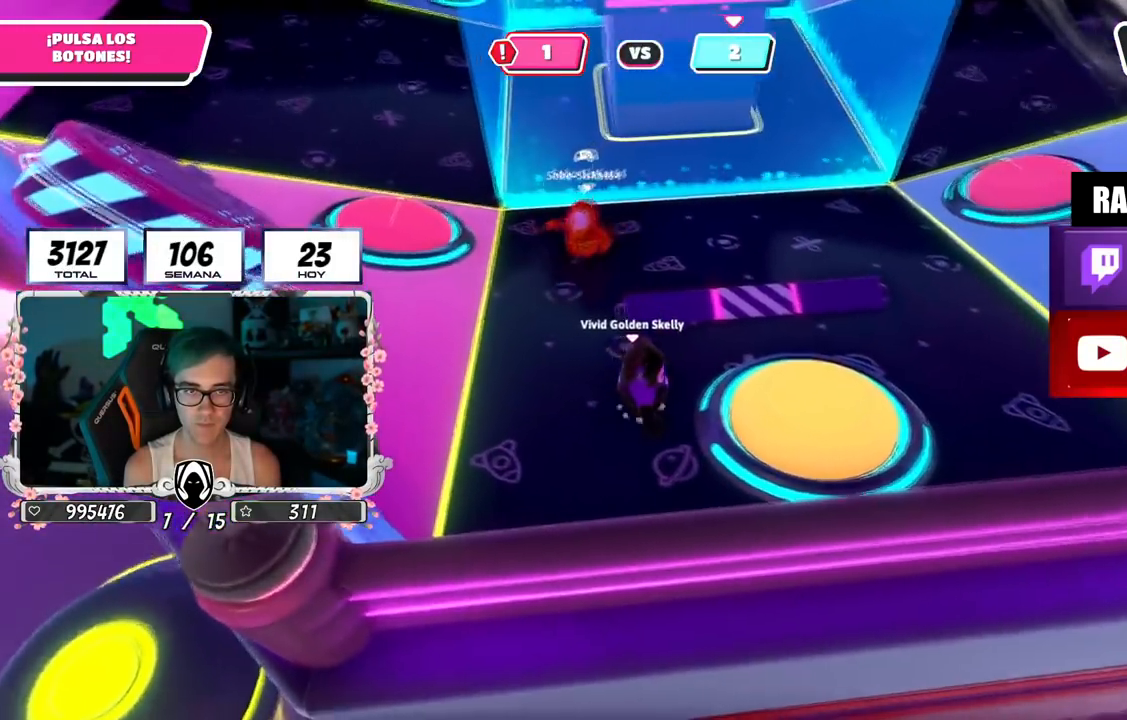
Gameplay with a controller (PlayStation layout); each line is a JSON object with the inputs held at the frame after it. "events" lists button and stick changes between this image and that frame as [ms after this image, input, new state], when the widget could be followed in between.
{"buttons": [], "left_stick": "up", "right_stick": "up", "events": [[17, "SQUARE", "down"], [134, "CROSS", "up"], [134, "SQUARE", "up"], [217, "left_stick", "up"], [284, "right_stick", "up"]]}
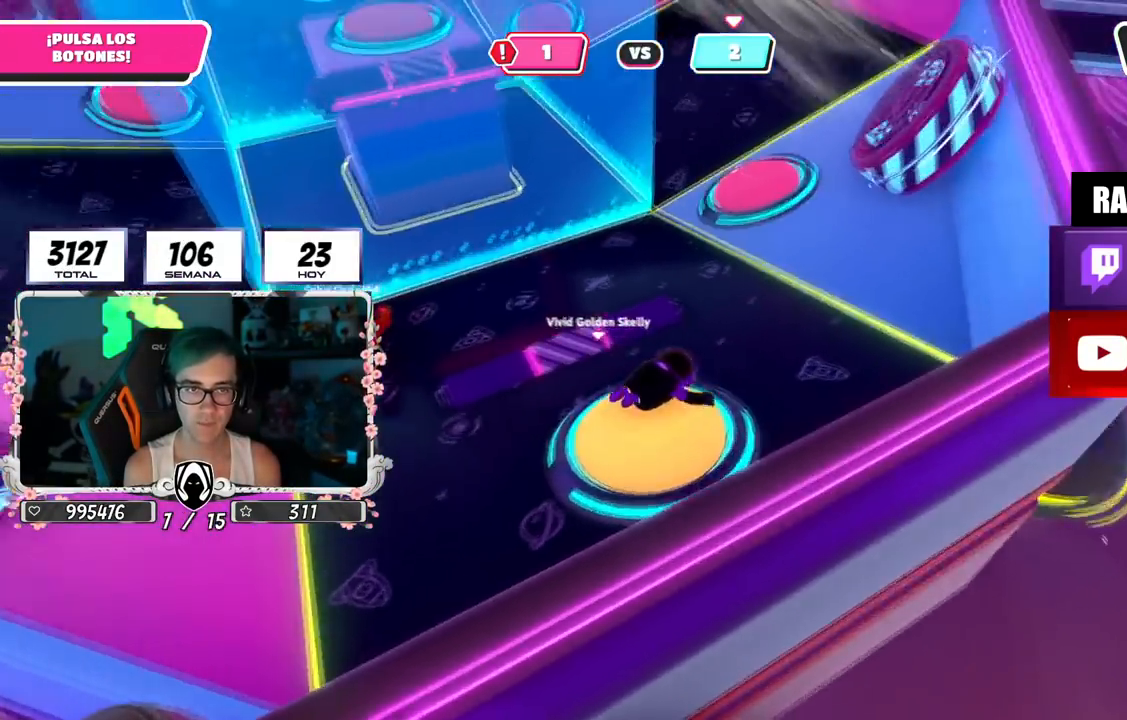
{"buttons": [], "left_stick": "up-right", "right_stick": "down", "events": [[183, "right_stick", "down"], [267, "left_stick", "up-right"]]}
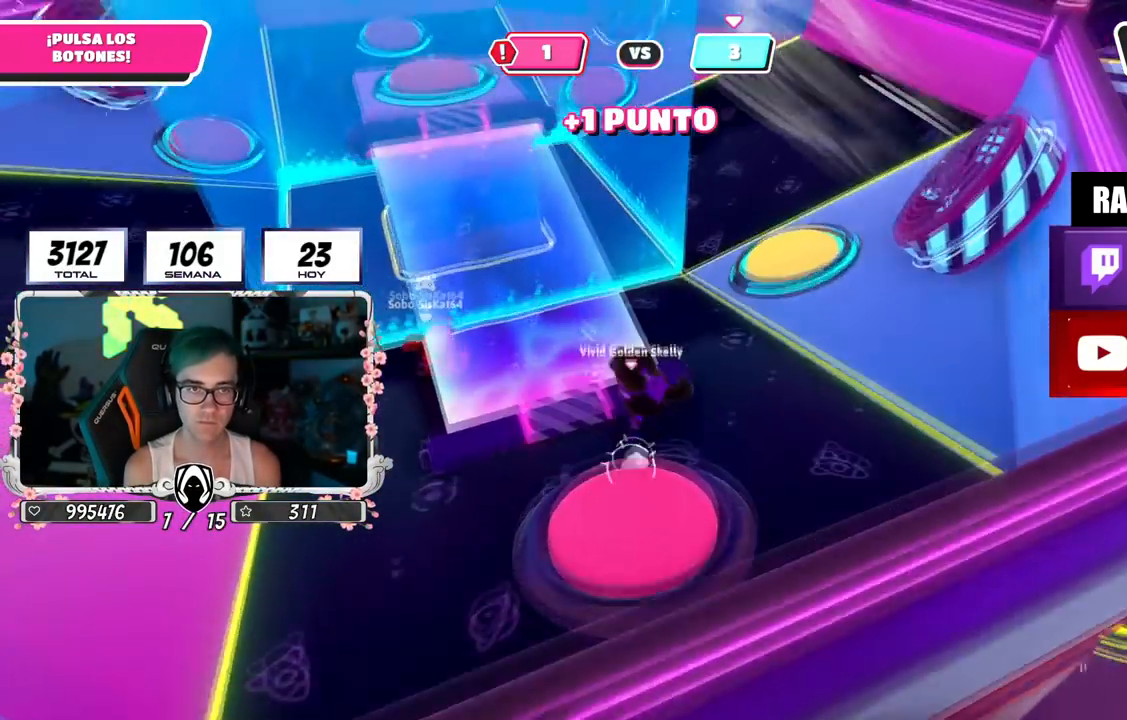
{"buttons": [], "left_stick": "center", "right_stick": "center", "events": [[117, "right_stick", "center"], [267, "left_stick", "up"], [417, "left_stick", "right"], [467, "left_stick", "center"]]}
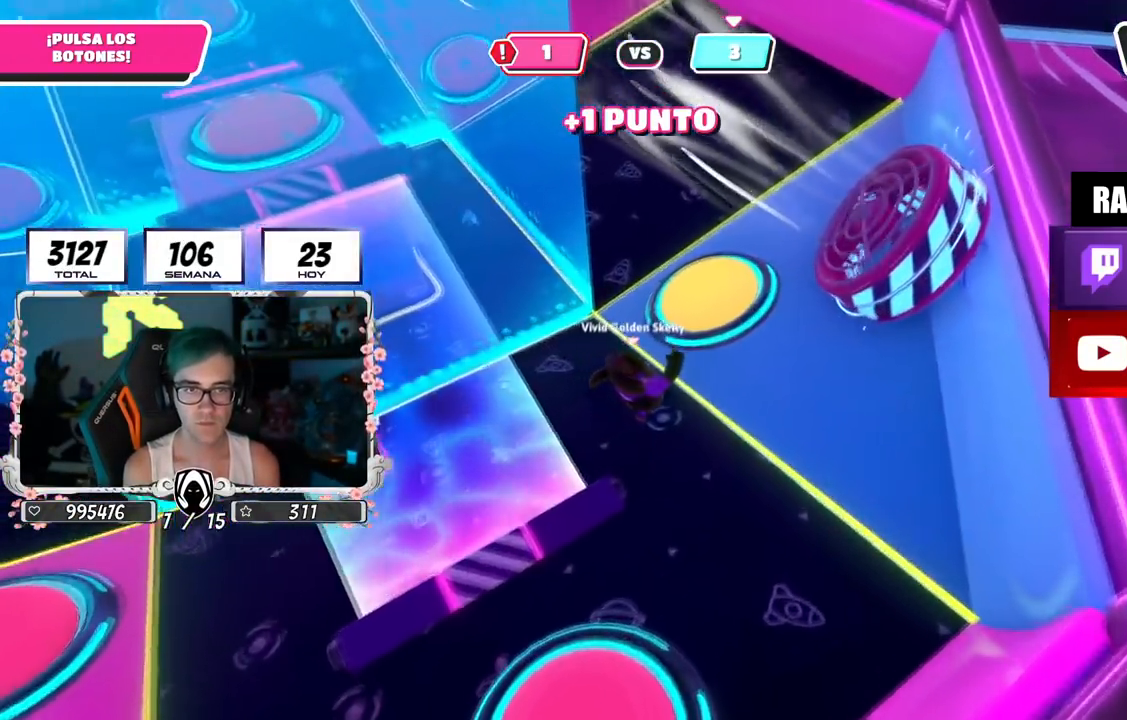
{"buttons": [], "left_stick": "up", "right_stick": "center", "events": [[66, "left_stick", "up"], [250, "SQUARE", "down"], [367, "SQUARE", "up"]]}
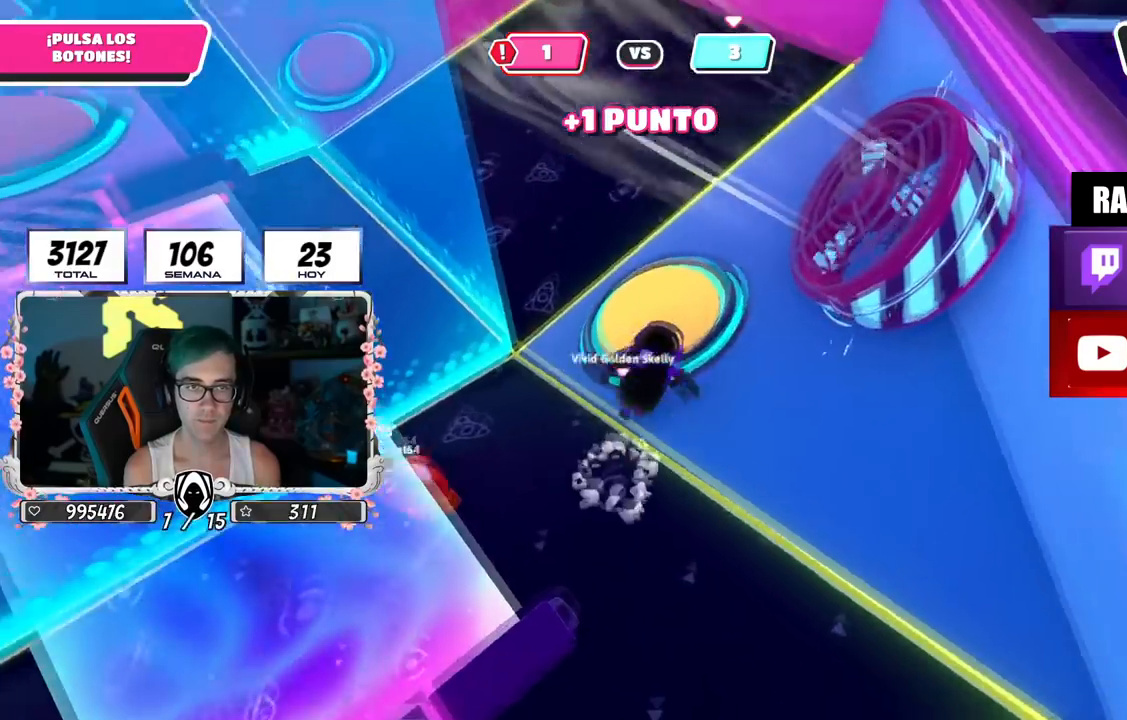
{"buttons": [], "left_stick": "up", "right_stick": "up-left", "events": [[67, "right_stick", "down"], [150, "right_stick", "down-left"], [234, "left_stick", "up-left"], [250, "right_stick", "left"], [384, "right_stick", "up-left"], [484, "left_stick", "up"]]}
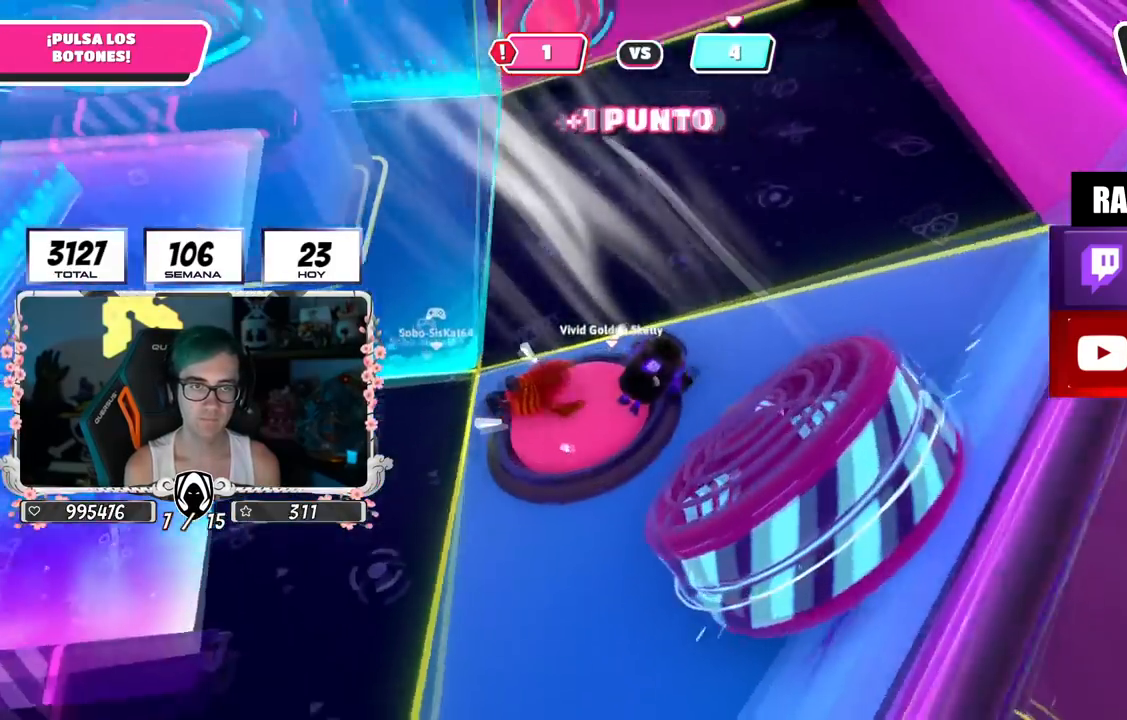
{"buttons": [], "left_stick": "up-right", "right_stick": "center", "events": [[200, "left_stick", "up-right"], [283, "right_stick", "up"], [450, "right_stick", "center"]]}
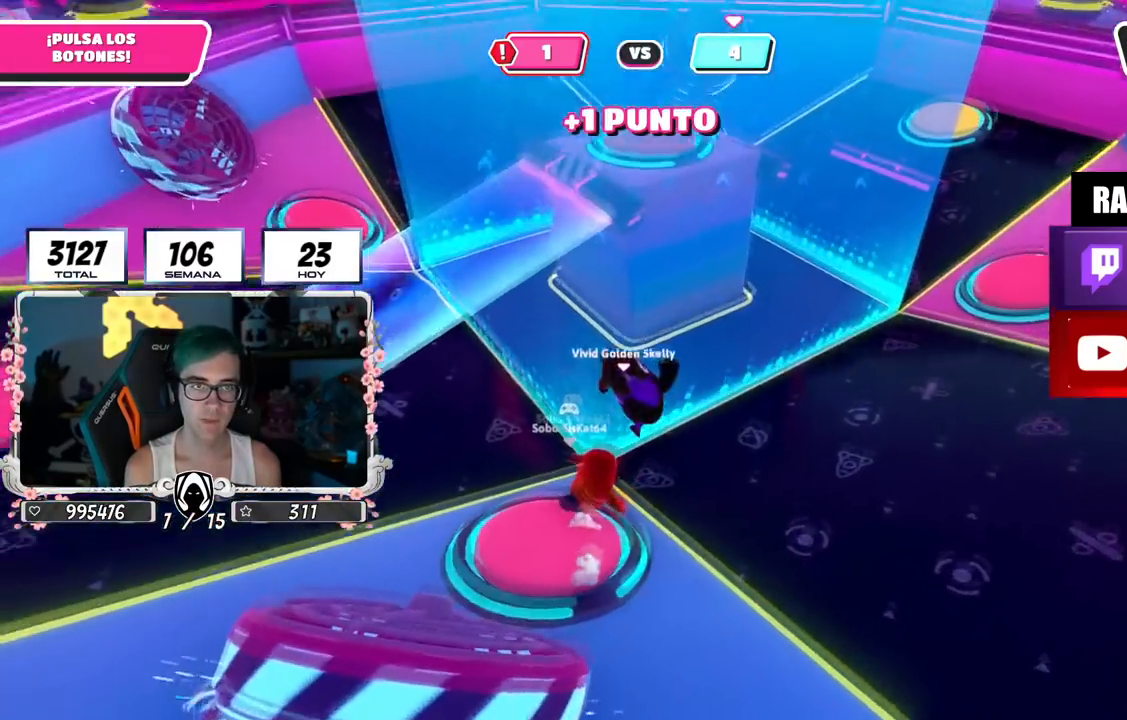
{"buttons": [], "left_stick": "up-right", "right_stick": "center", "events": [[150, "right_stick", "down"], [317, "right_stick", "center"]]}
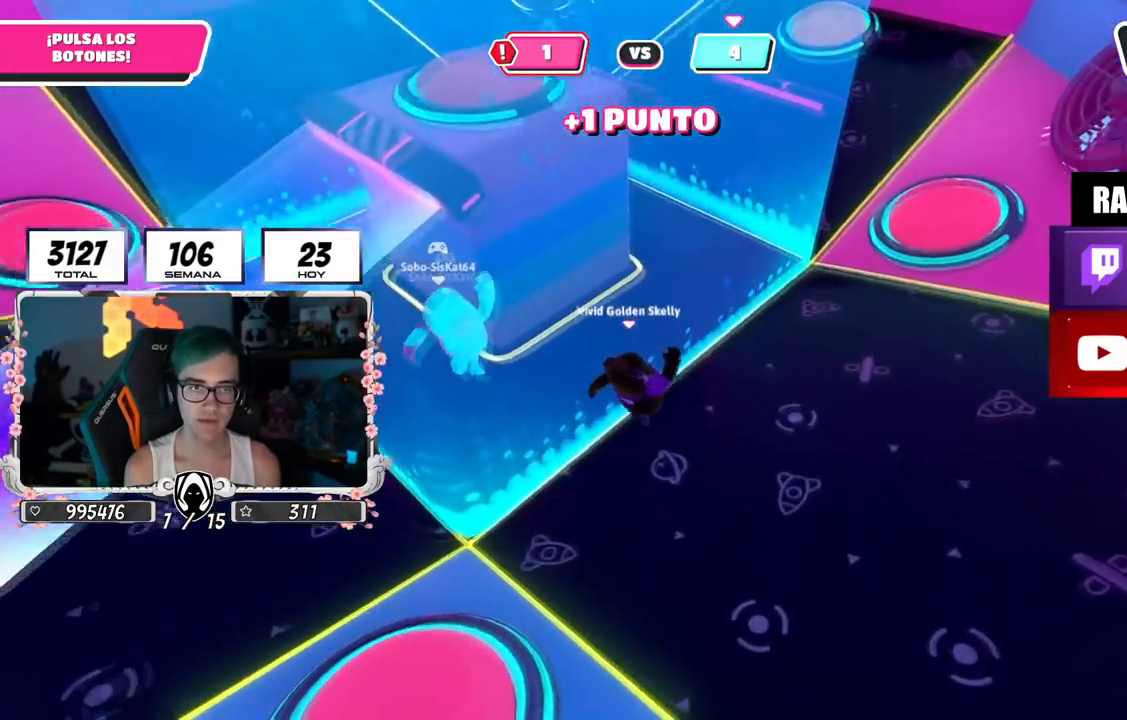
{"buttons": [], "left_stick": "up-right", "right_stick": "down", "events": [[250, "right_stick", "up"], [467, "right_stick", "down"]]}
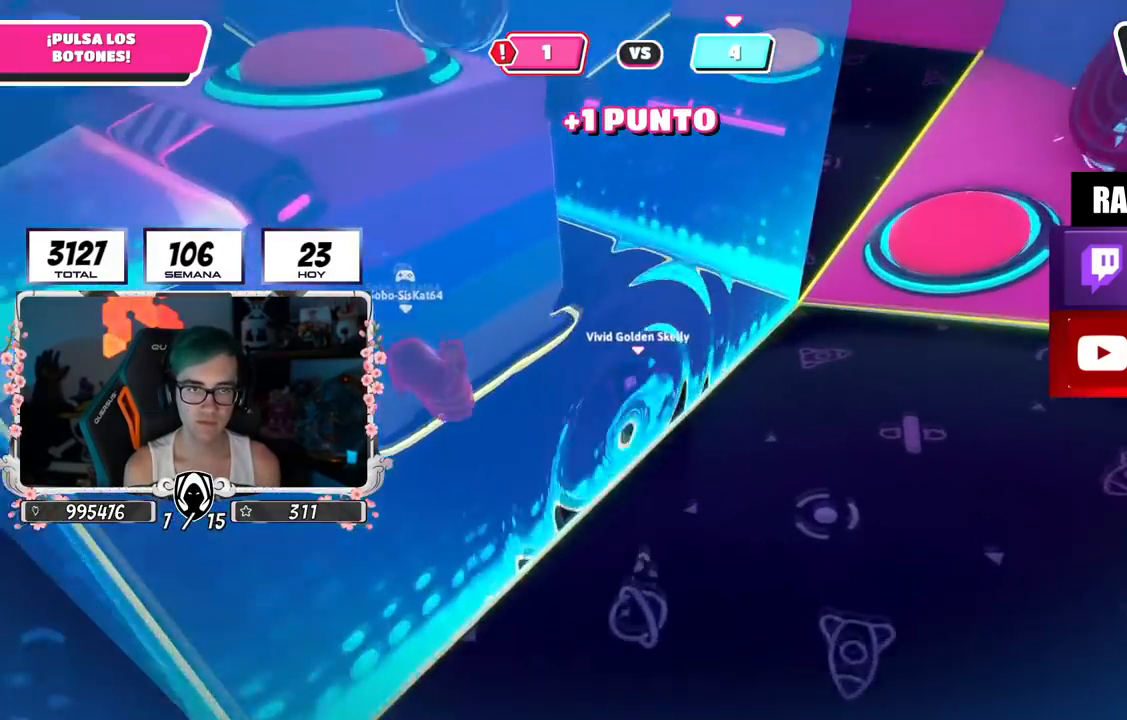
{"buttons": [], "left_stick": "up-right", "right_stick": "center", "events": [[150, "right_stick", "center"], [367, "right_stick", "left"], [501, "right_stick", "center"]]}
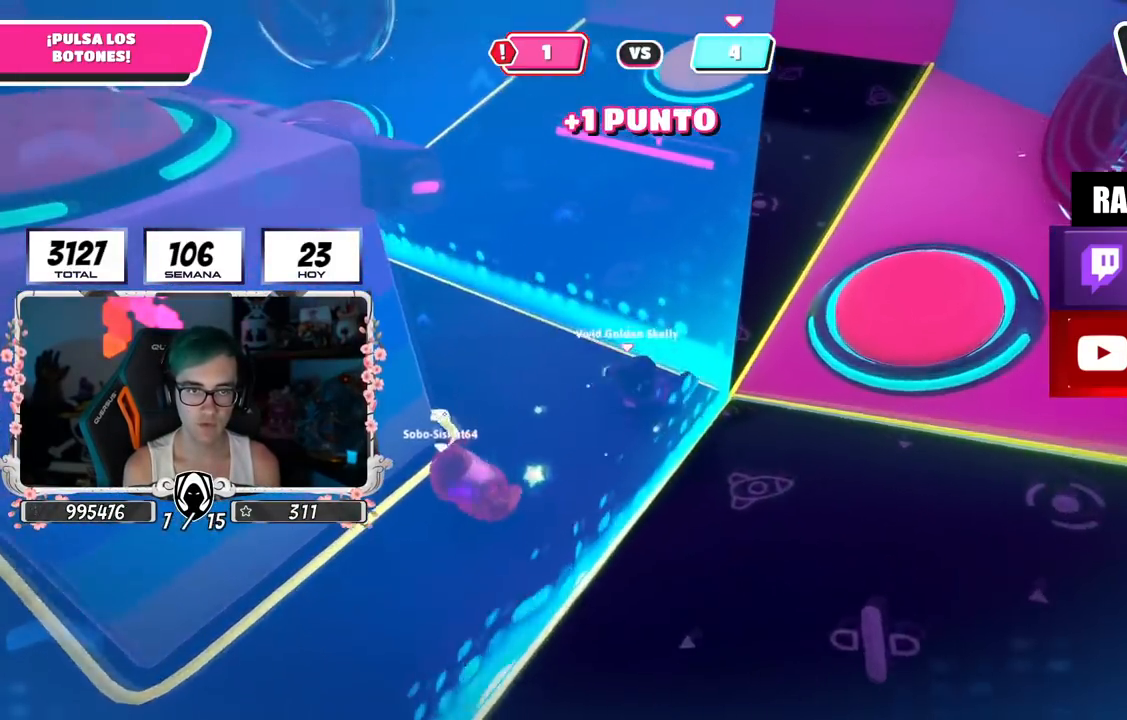
{"buttons": [], "left_stick": "up-right", "right_stick": "down-left", "events": [[183, "right_stick", "down-left"]]}
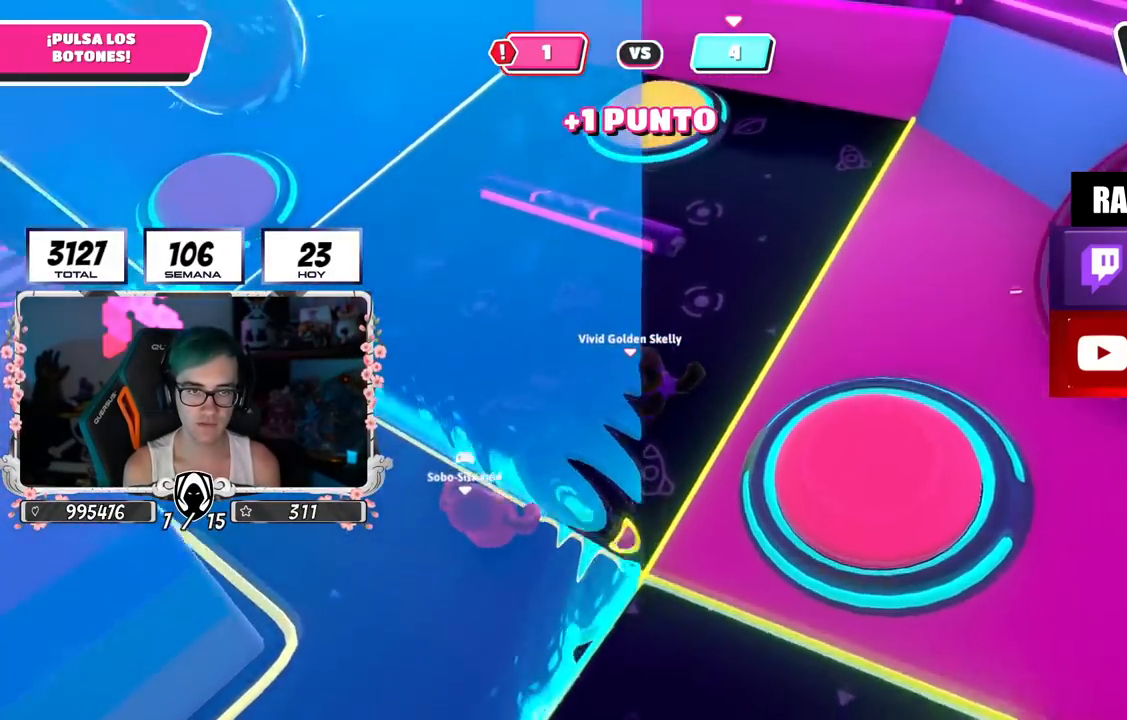
{"buttons": ["R2"], "left_stick": "down", "right_stick": "down-right", "events": [[34, "right_stick", "center"], [117, "left_stick", "left"], [250, "right_stick", "left"], [367, "R2", "down"], [484, "right_stick", "down-right"], [501, "left_stick", "down"]]}
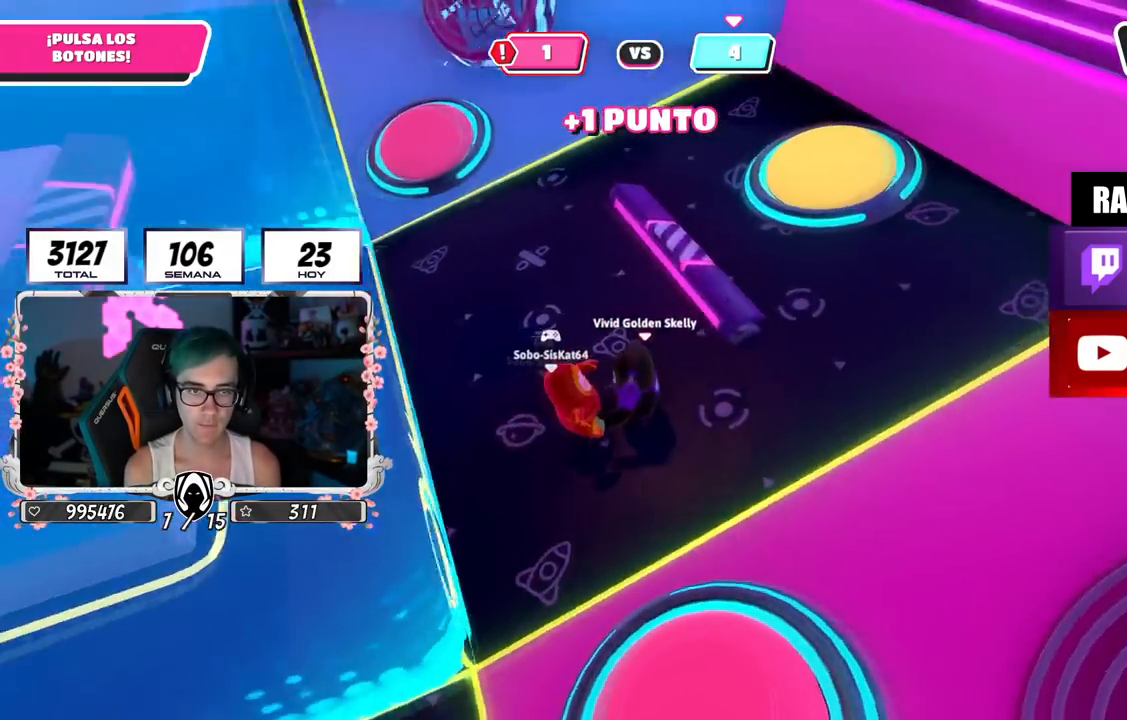
{"buttons": [], "left_stick": "up-left", "right_stick": "center", "events": [[16, "R2", "up"], [33, "left_stick", "right"], [300, "right_stick", "down-left"], [317, "left_stick", "up-right"], [450, "right_stick", "center"], [483, "left_stick", "up-left"]]}
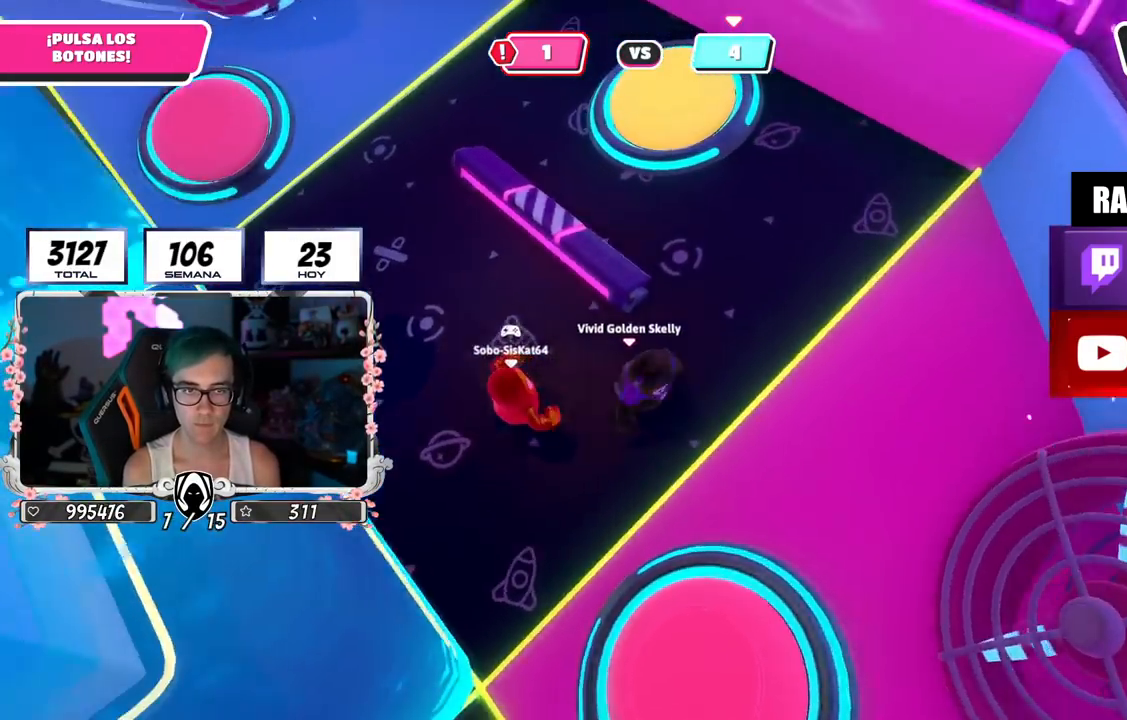
{"buttons": ["R2"], "left_stick": "up", "right_stick": "right", "events": [[17, "left_stick", "left"], [234, "left_stick", "up-left"], [250, "right_stick", "up-left"], [350, "R2", "down"], [350, "left_stick", "up"], [501, "right_stick", "right"]]}
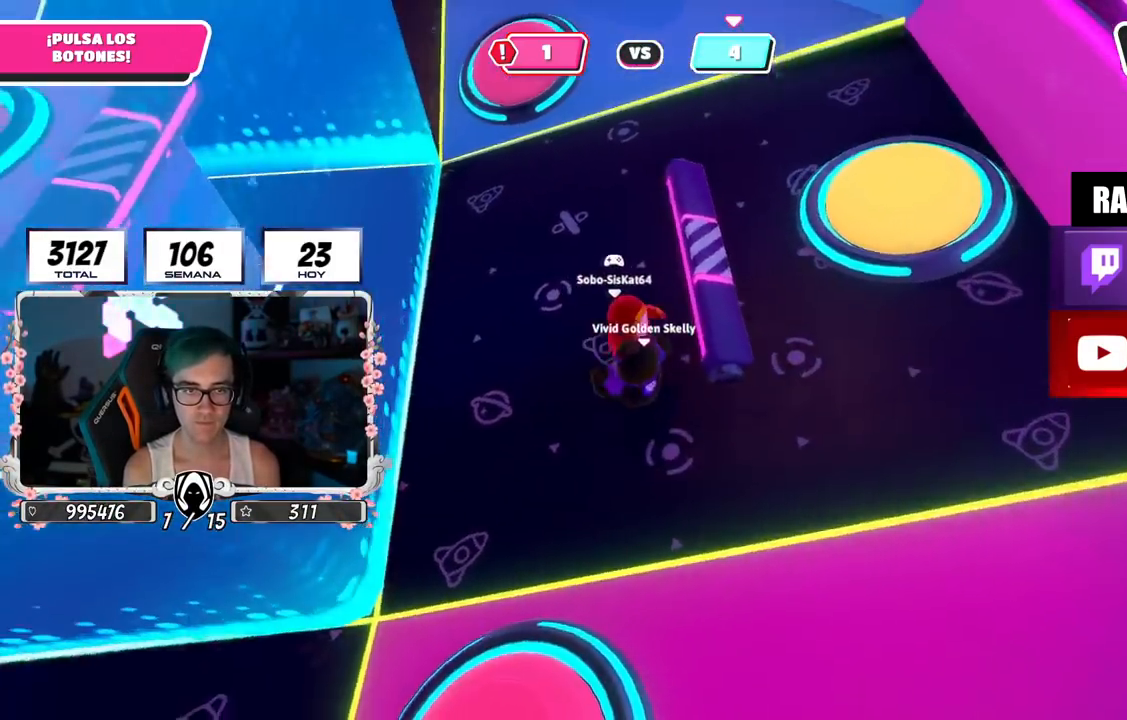
{"buttons": [], "left_stick": "left", "right_stick": "center", "events": [[33, "R2", "up"], [33, "left_stick", "down-left"], [183, "right_stick", "down"], [217, "left_stick", "up-left"], [283, "right_stick", "center"], [483, "left_stick", "left"]]}
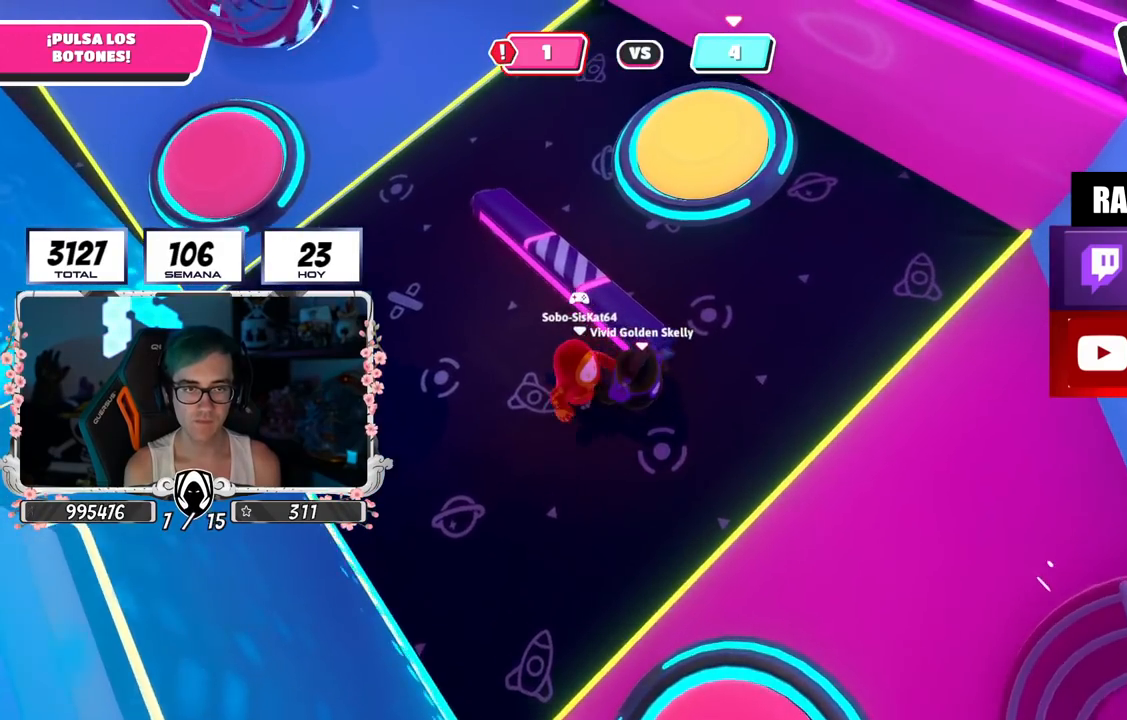
{"buttons": ["R2"], "left_stick": "down-right", "right_stick": "right", "events": [[184, "R2", "down"], [300, "right_stick", "right"], [401, "left_stick", "down-right"]]}
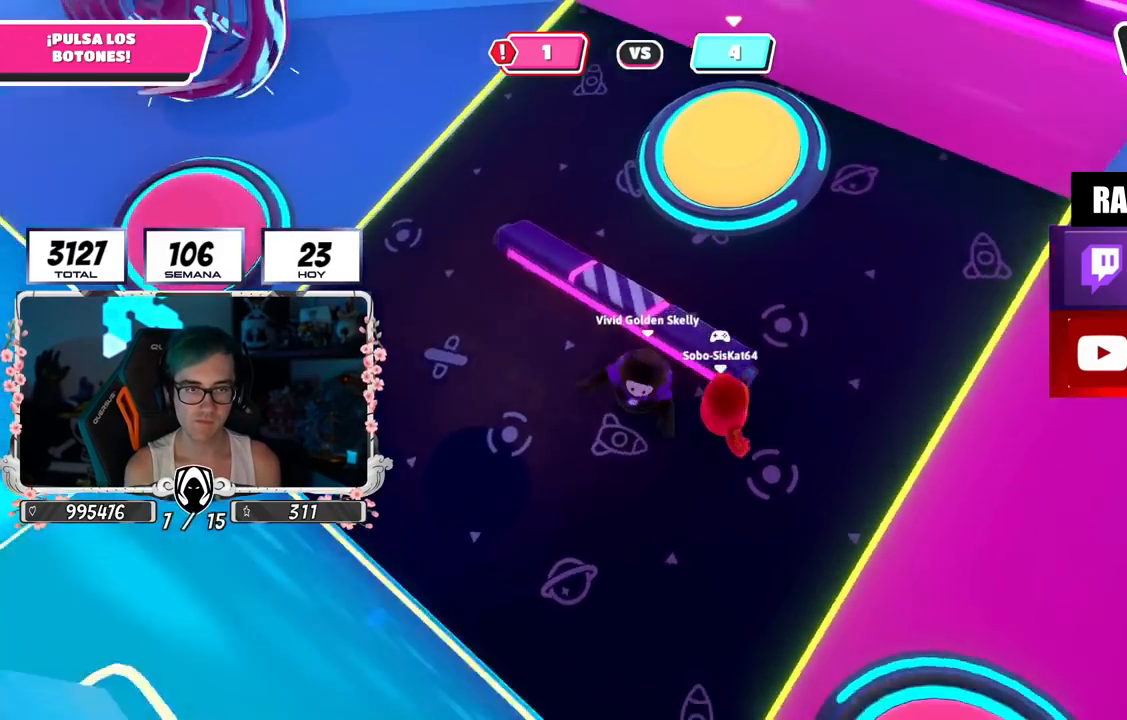
{"buttons": ["R2"], "left_stick": "left", "right_stick": "down-right", "events": [[16, "right_stick", "center"], [83, "left_stick", "up-right"], [133, "R2", "up"], [133, "left_stick", "up"], [200, "right_stick", "right"], [250, "R2", "down"], [283, "right_stick", "up"], [417, "left_stick", "left"], [417, "right_stick", "center"], [483, "right_stick", "down-right"]]}
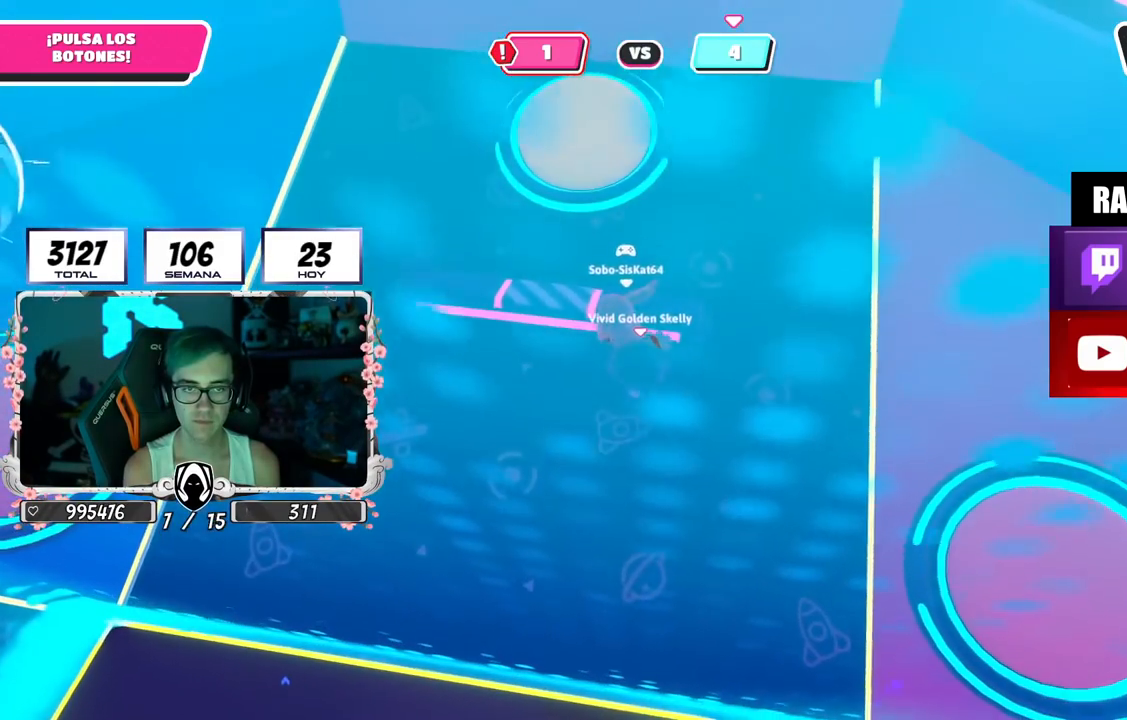
{"buttons": [], "left_stick": "left", "right_stick": "center", "events": [[34, "right_stick", "down"], [67, "R2", "up"], [284, "right_stick", "center"]]}
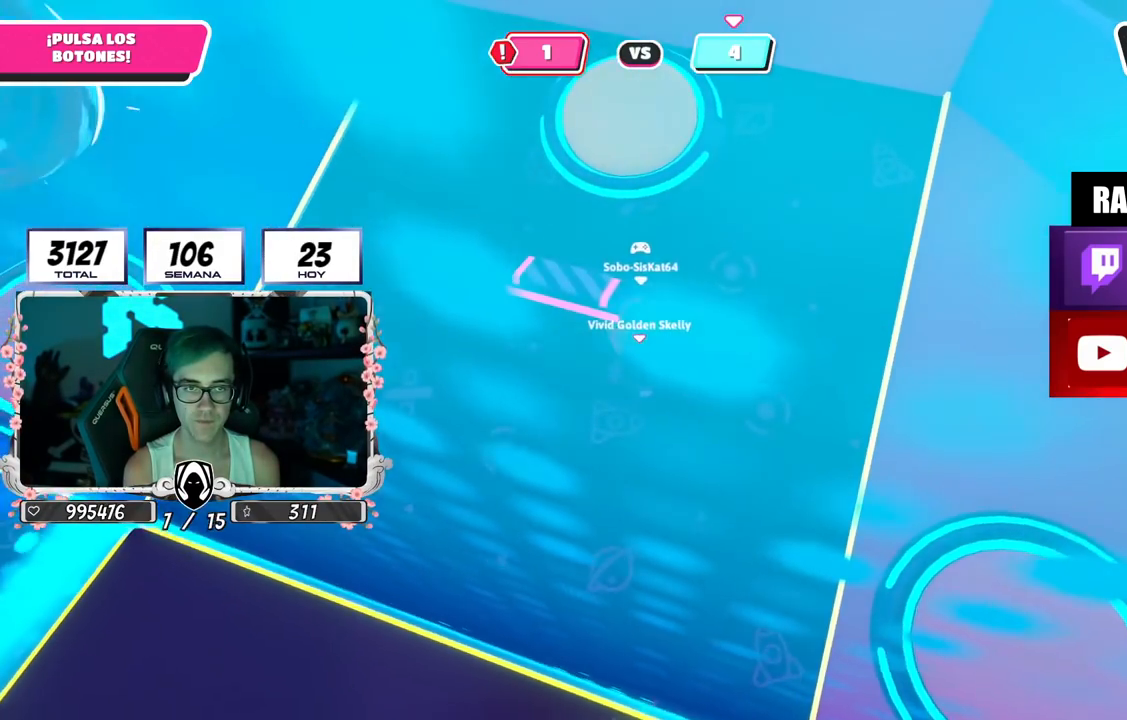
{"buttons": ["R2"], "left_stick": "up-left", "right_stick": "left", "events": [[67, "left_stick", "up"], [167, "left_stick", "up-right"], [234, "R2", "down"], [300, "right_stick", "left"], [334, "left_stick", "up-left"]]}
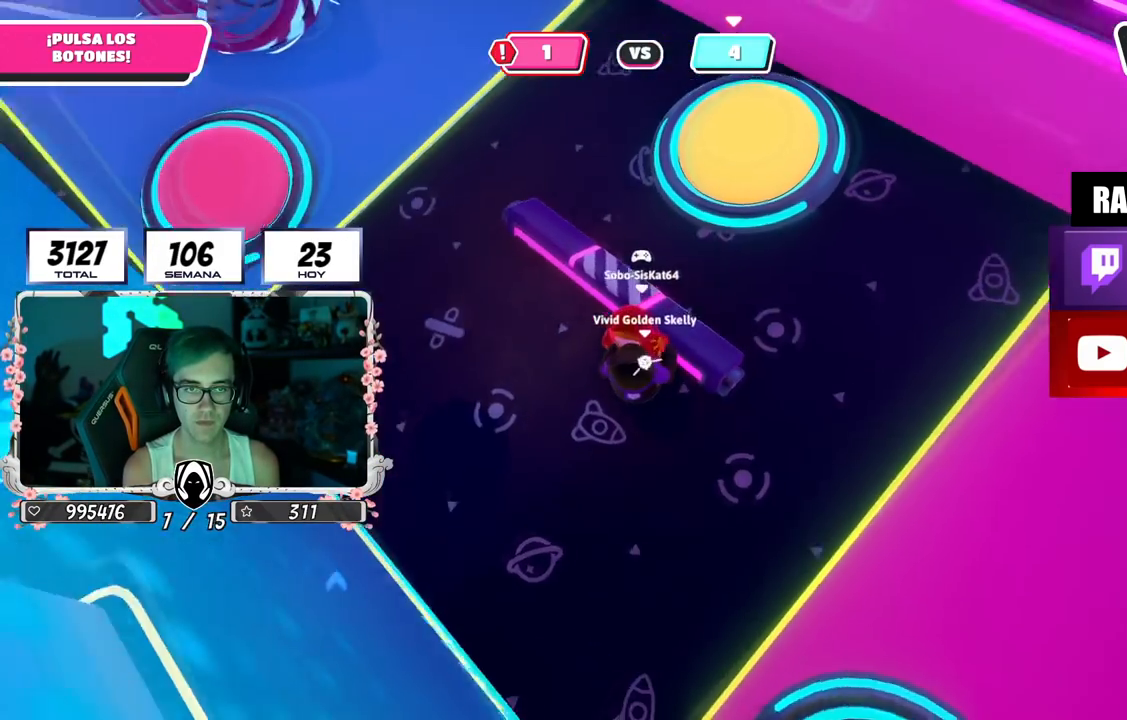
{"buttons": ["R2"], "left_stick": "up-left", "right_stick": "center", "events": [[151, "left_stick", "up"], [167, "right_stick", "right"], [267, "right_stick", "center"], [301, "left_stick", "up-left"], [317, "right_stick", "up-left"], [367, "right_stick", "center"]]}
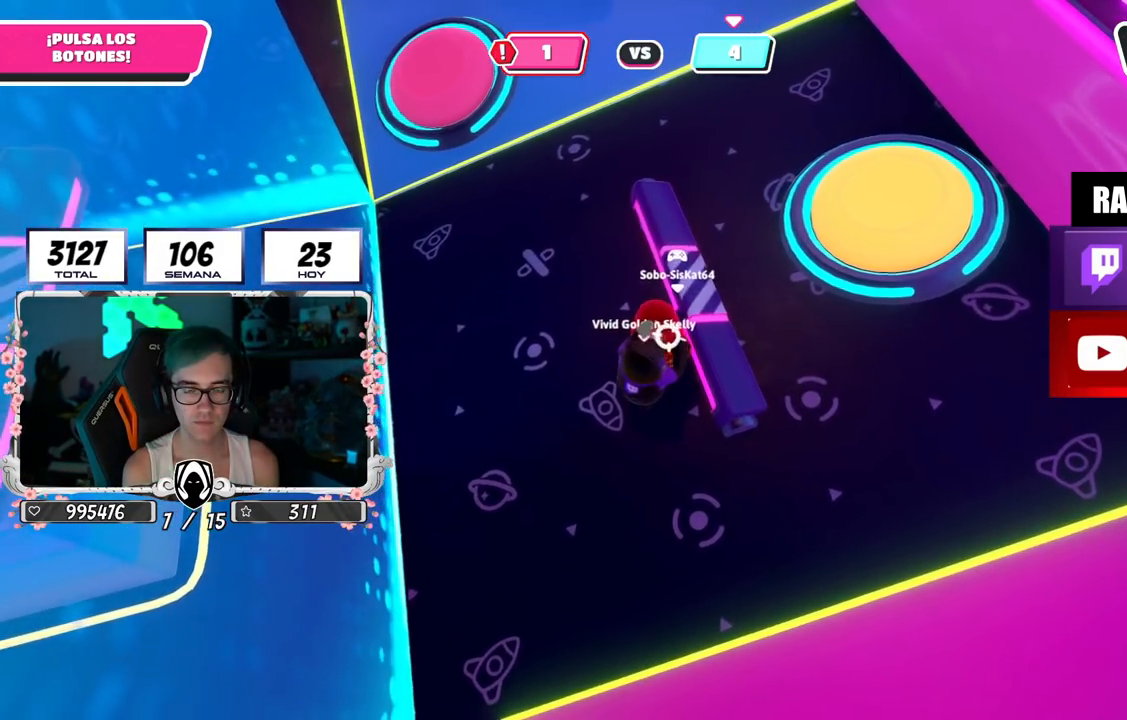
{"buttons": ["R2"], "left_stick": "up-left", "right_stick": "center", "events": [[67, "left_stick", "up-right"], [284, "left_stick", "up"], [400, "left_stick", "up-left"], [400, "right_stick", "up-left"], [467, "right_stick", "center"]]}
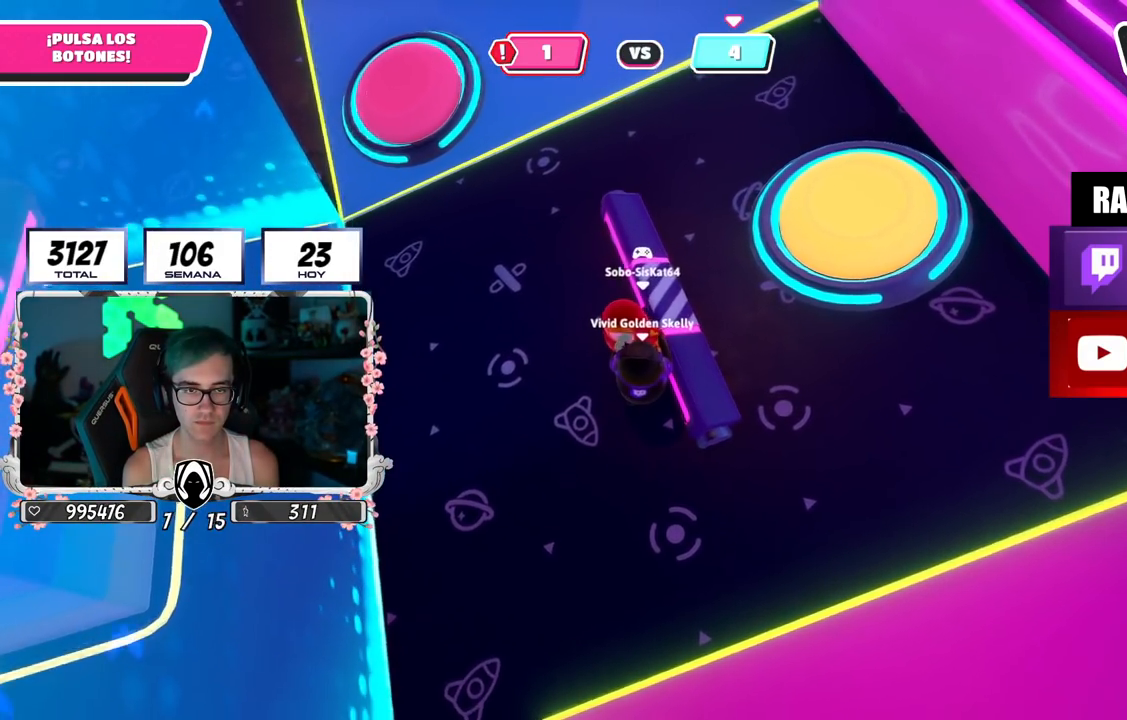
{"buttons": ["CROSS", "R2"], "left_stick": "up-right", "right_stick": "center", "events": [[201, "left_stick", "up-right"], [384, "CROSS", "down"]]}
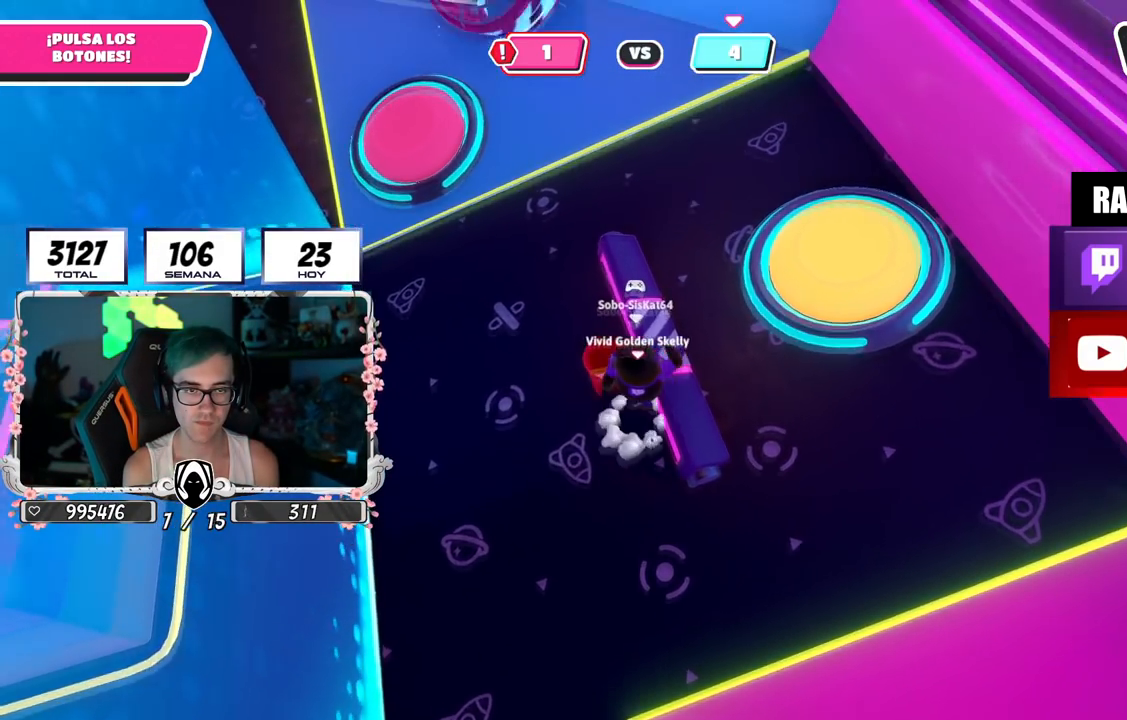
{"buttons": [], "left_stick": "up-right", "right_stick": "center", "events": [[17, "CROSS", "up"], [217, "R2", "up"], [300, "left_stick", "up"], [350, "right_stick", "left"], [450, "right_stick", "center"], [484, "left_stick", "up-right"]]}
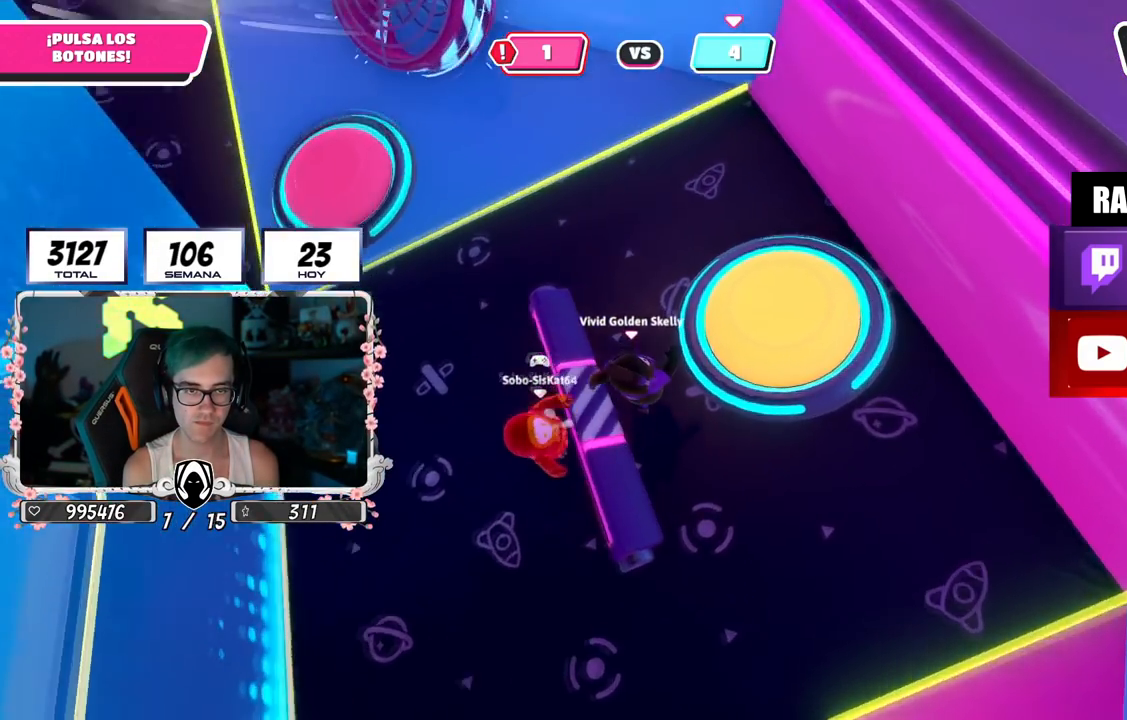
{"buttons": [], "left_stick": "up", "right_stick": "left", "events": [[34, "left_stick", "right"], [84, "CROSS", "down"], [84, "L1", "down"], [117, "SQUARE", "down"], [134, "L1", "up"], [201, "CROSS", "up"], [201, "SQUARE", "up"], [434, "right_stick", "left"], [468, "left_stick", "up"]]}
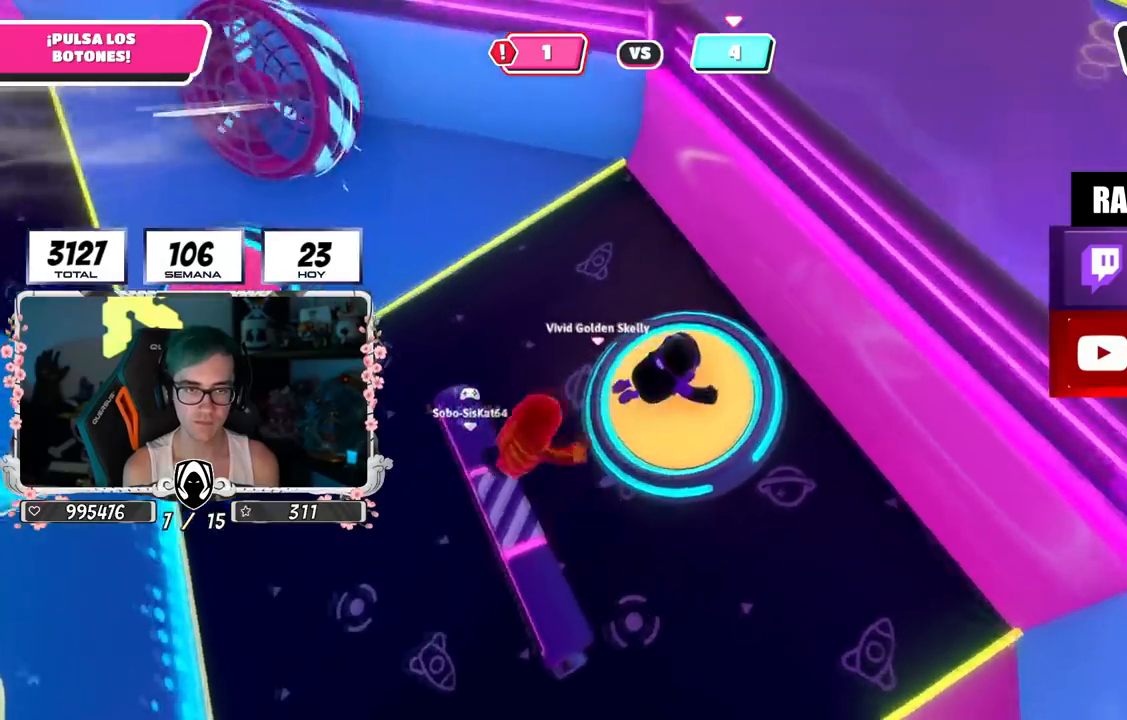
{"buttons": [], "left_stick": "up-left", "right_stick": "up-left", "events": [[33, "right_stick", "up-left"], [284, "left_stick", "up-left"]]}
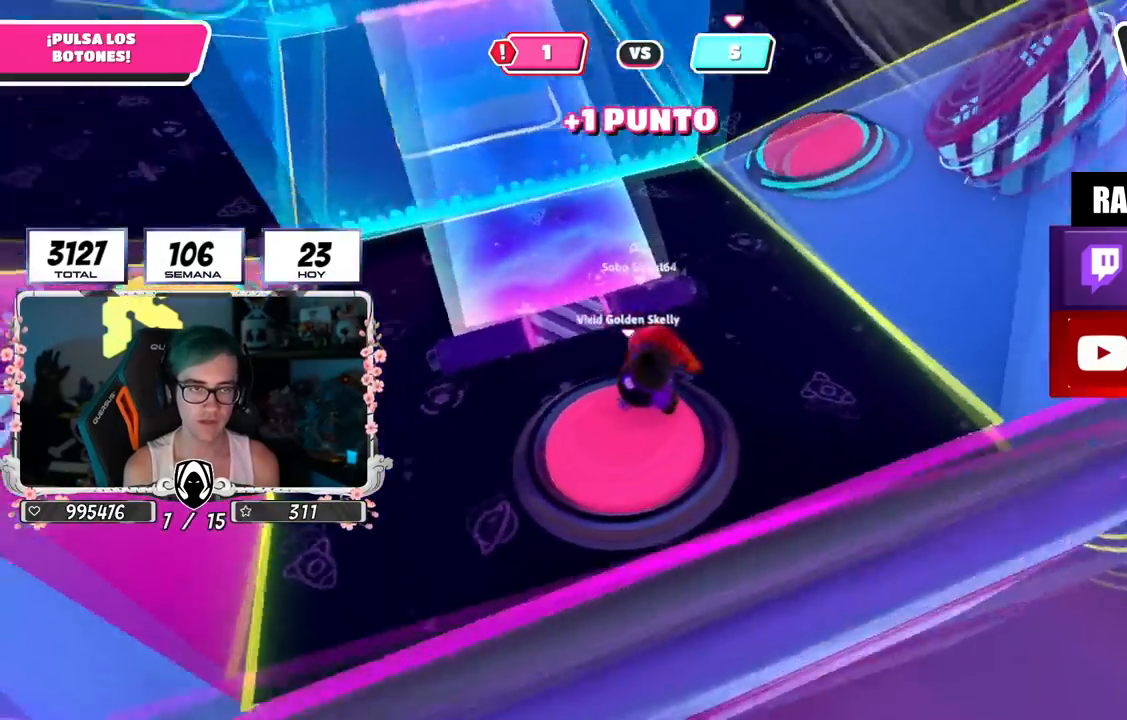
{"buttons": [], "left_stick": "up-left", "right_stick": "center", "events": [[167, "right_stick", "left"], [267, "right_stick", "down"], [451, "right_stick", "center"]]}
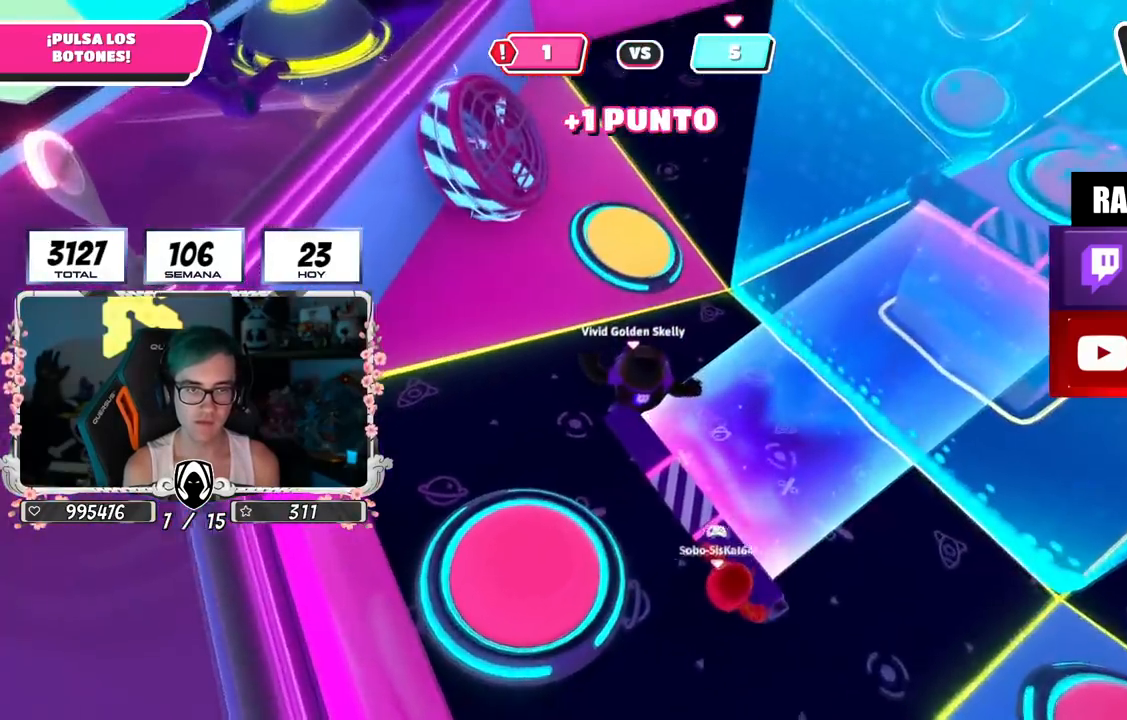
{"buttons": [], "left_stick": "up", "right_stick": "up-right", "events": [[234, "left_stick", "up"], [367, "right_stick", "up-right"]]}
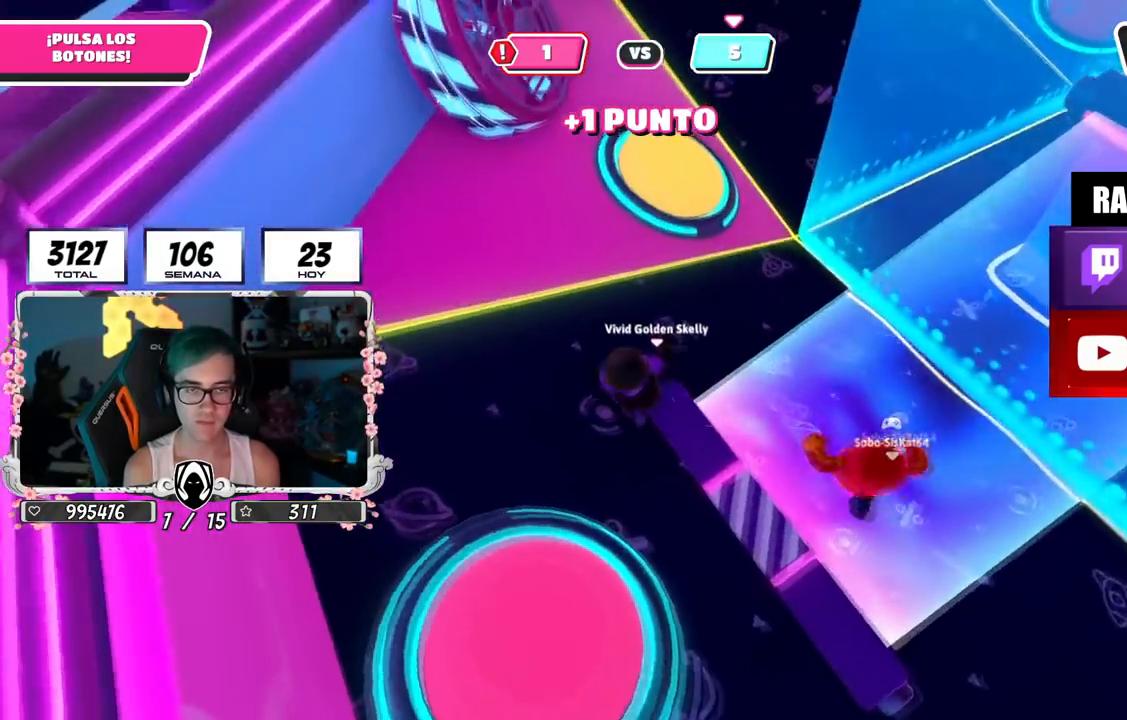
{"buttons": [], "left_stick": "up-right", "right_stick": "center", "events": [[17, "right_stick", "center"], [167, "left_stick", "up-right"], [217, "SQUARE", "down"], [334, "SQUARE", "up"]]}
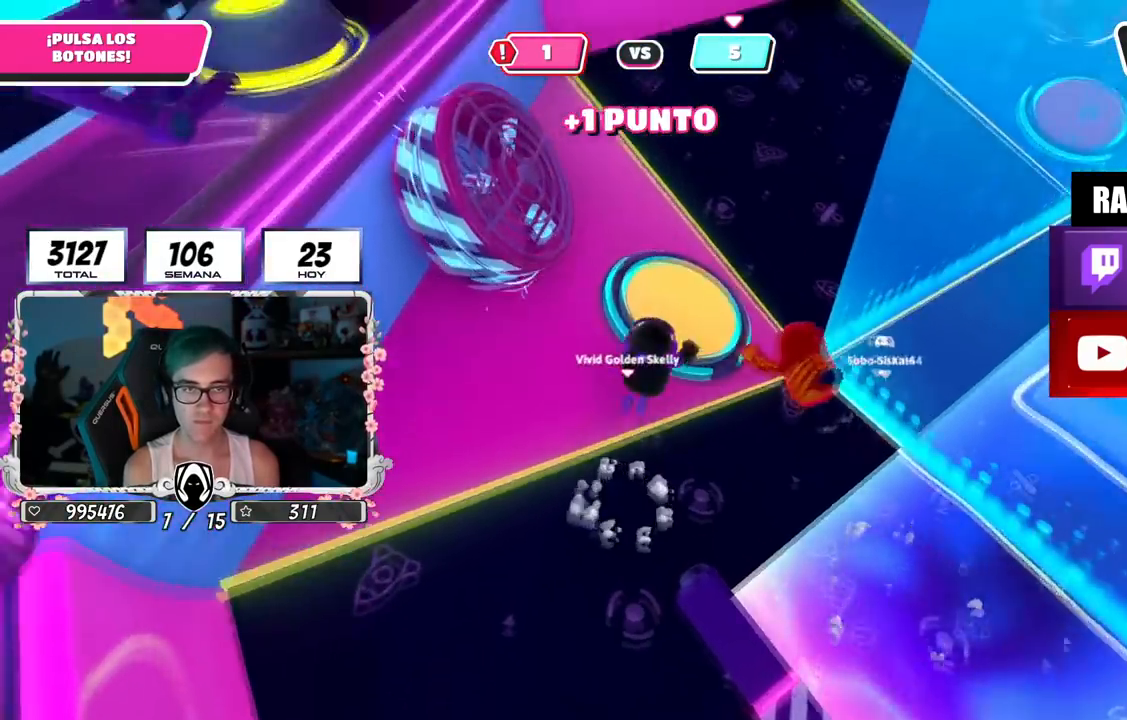
{"buttons": [], "left_stick": "up", "right_stick": "up-right", "events": [[83, "right_stick", "up-right"], [450, "left_stick", "up"]]}
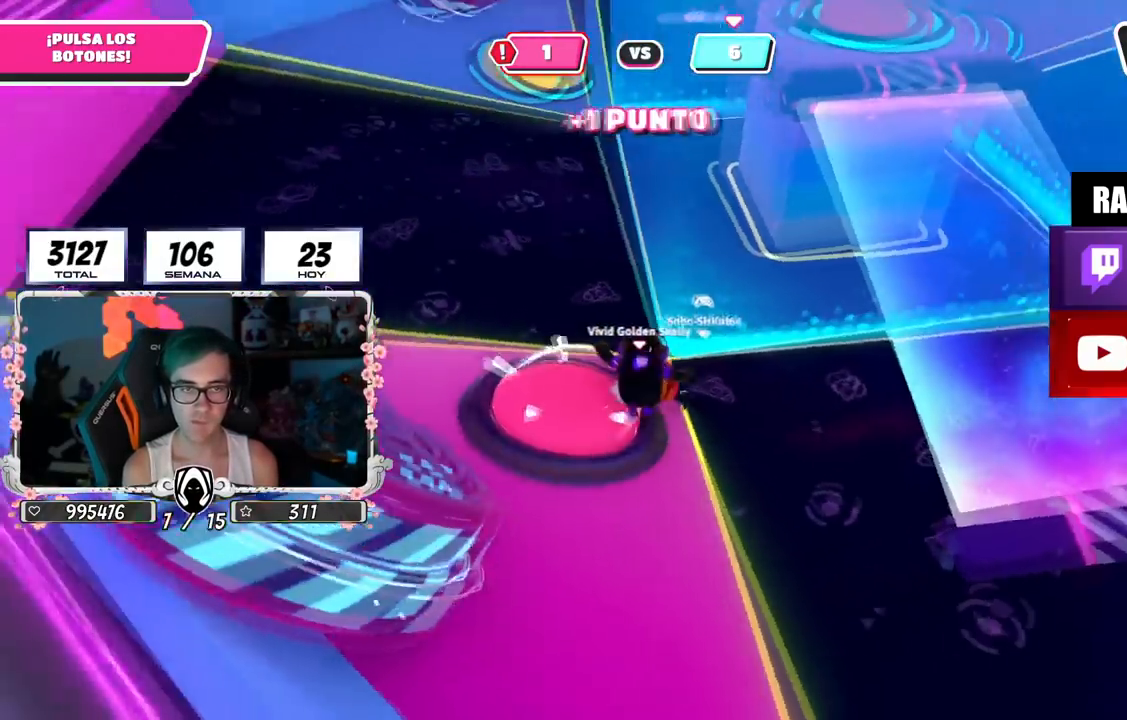
{"buttons": [], "left_stick": "up-left", "right_stick": "down-left", "events": [[101, "left_stick", "up-left"], [301, "right_stick", "center"], [401, "right_stick", "down-left"]]}
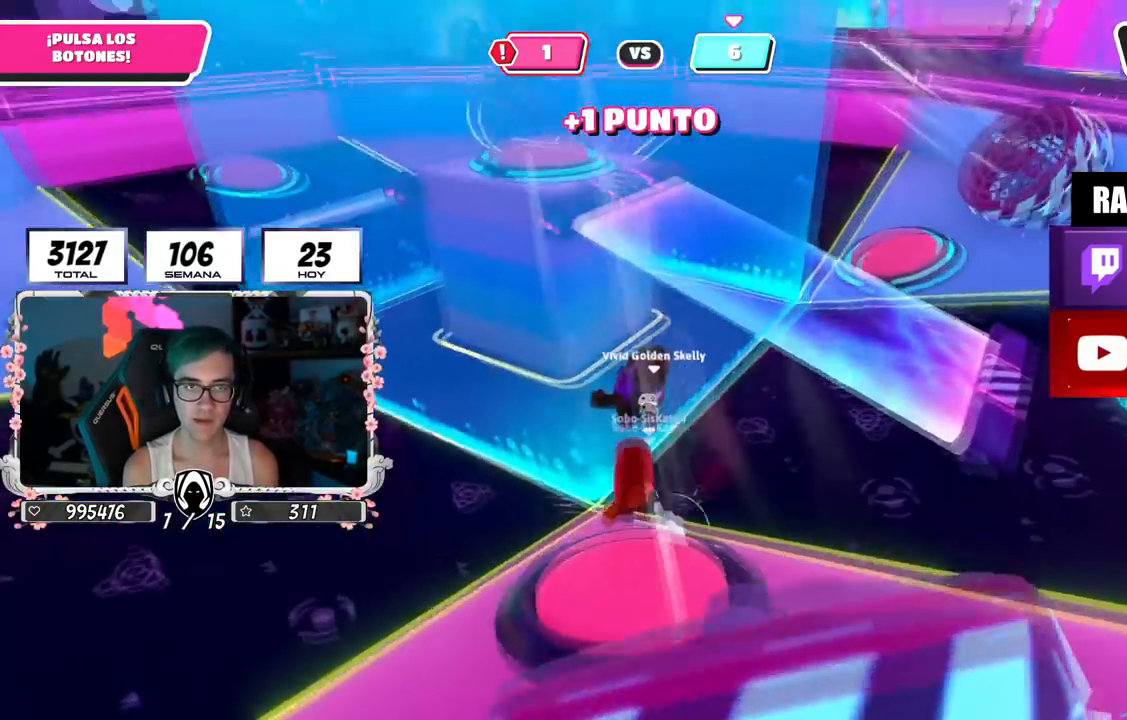
{"buttons": [], "left_stick": "up-left", "right_stick": "center", "events": [[217, "right_stick", "center"]]}
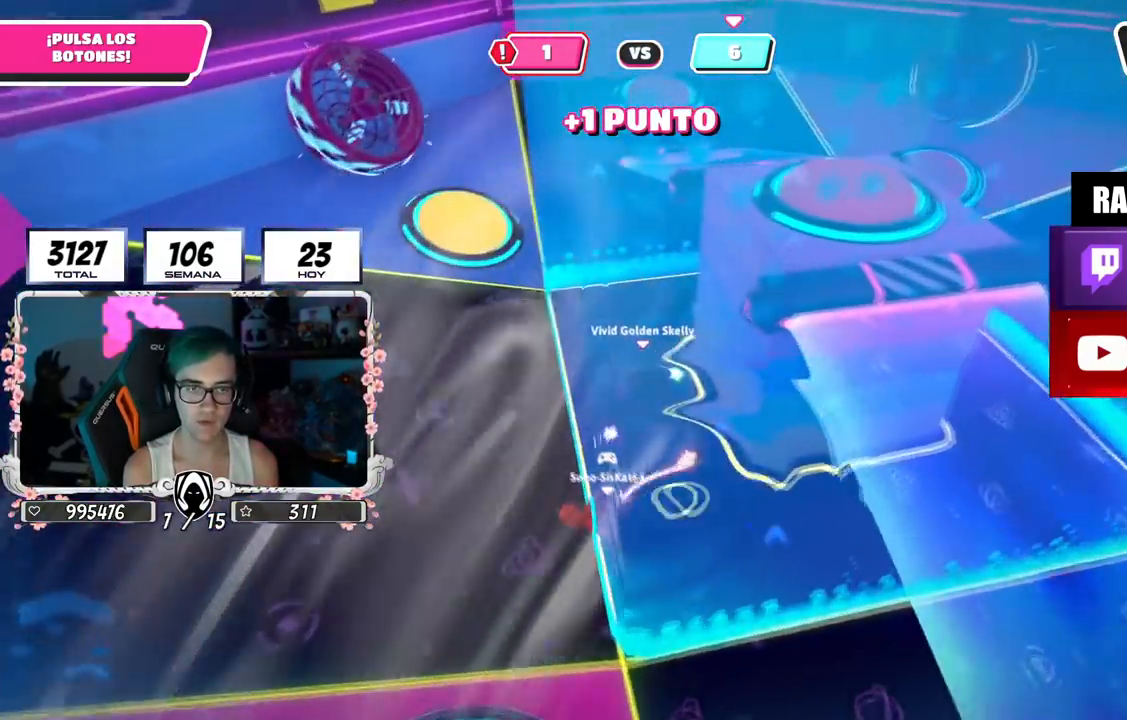
{"buttons": [], "left_stick": "up-left", "right_stick": "center", "events": []}